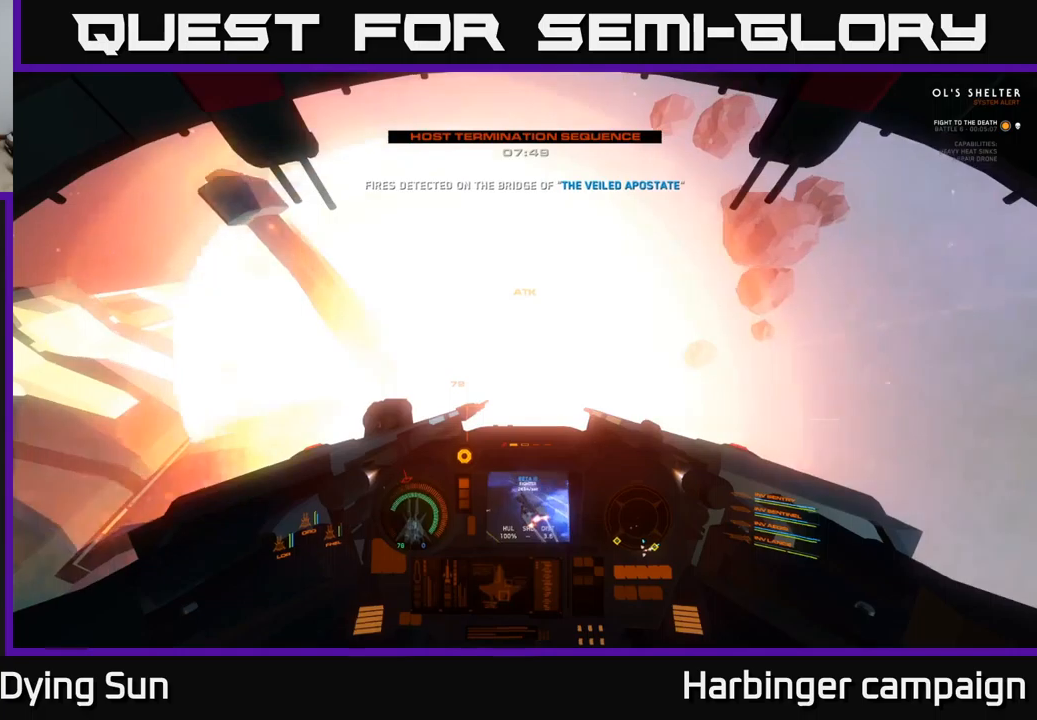
Gameplay with a controller (Xbox layout); each line is a JSON object with the inputs held at the frame after it. "events" lists button and stick changes between this image and that frame as [ms after this image, input, new state], when the widget could be followed in between.
{"buttons": [], "left_stick": "down-left", "right_stick": "up-left", "events": [[66, "left_stick", "down-left"], [100, "right_stick", "down-left"], [216, "right_stick", "left"], [316, "right_stick", "up-left"]]}
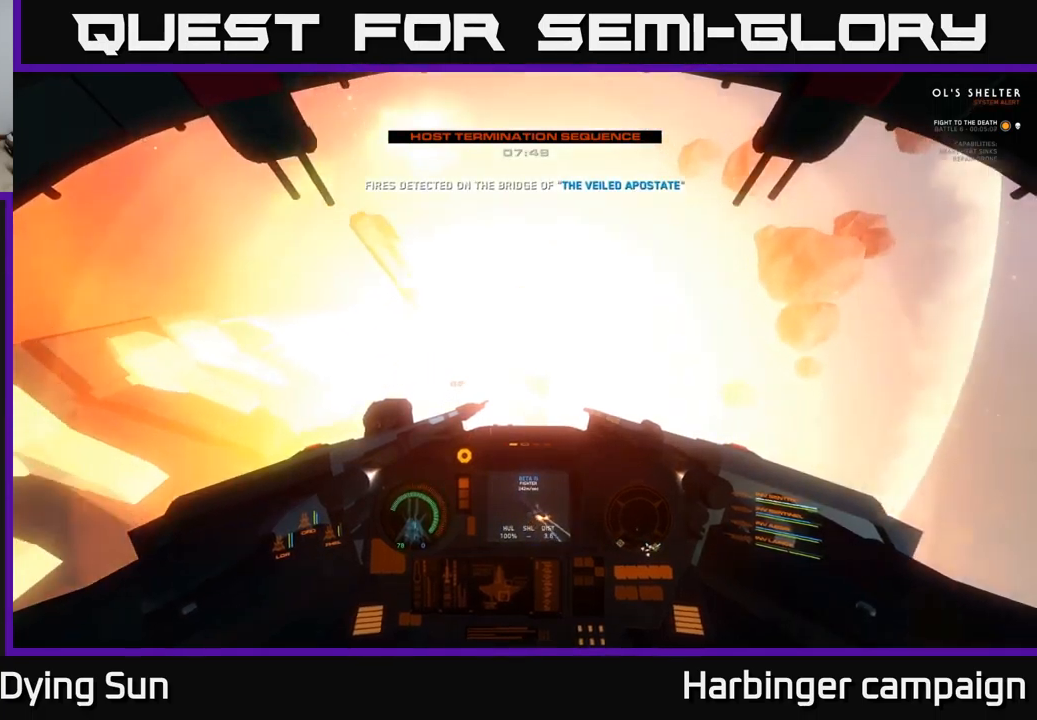
{"buttons": ["L2", "R3"], "left_stick": "center", "right_stick": "up", "events": [[250, "left_stick", "center"], [316, "L2", "down"], [383, "right_stick", "up"], [416, "R3", "down"]]}
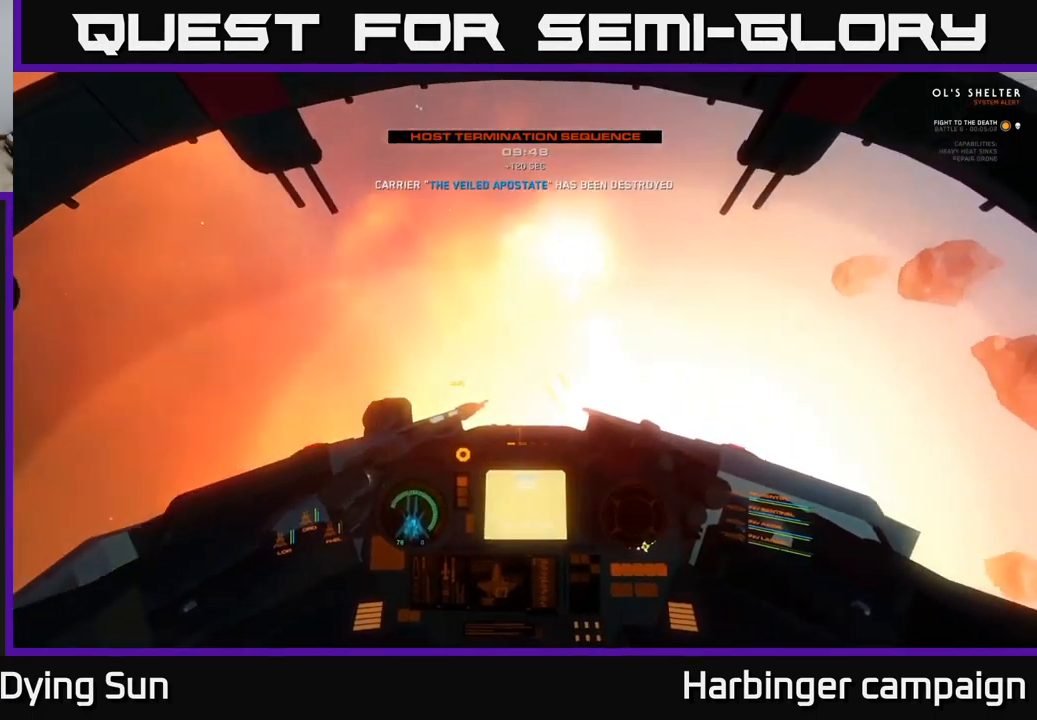
{"buttons": ["L2", "R3"], "left_stick": "center", "right_stick": "right", "events": [[183, "R3", "up"], [200, "right_stick", "center"], [250, "L2", "up"], [316, "L2", "down"], [333, "R3", "down"], [450, "right_stick", "right"]]}
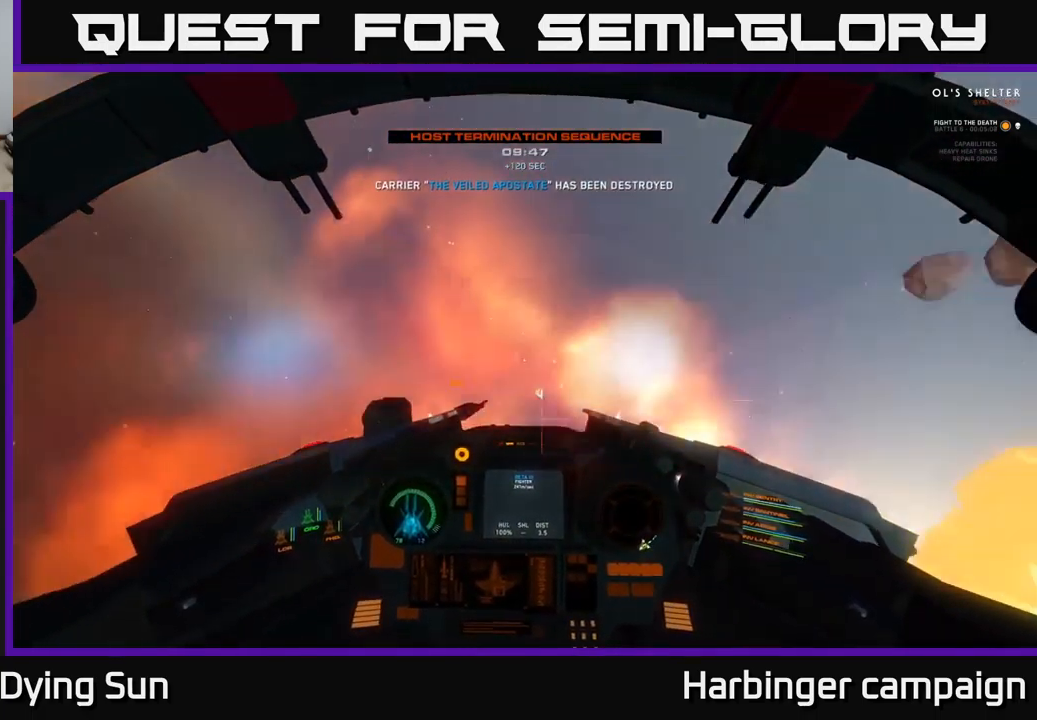
{"buttons": ["L2"], "left_stick": "left", "right_stick": "right", "events": [[266, "left_stick", "left"], [466, "R3", "up"]]}
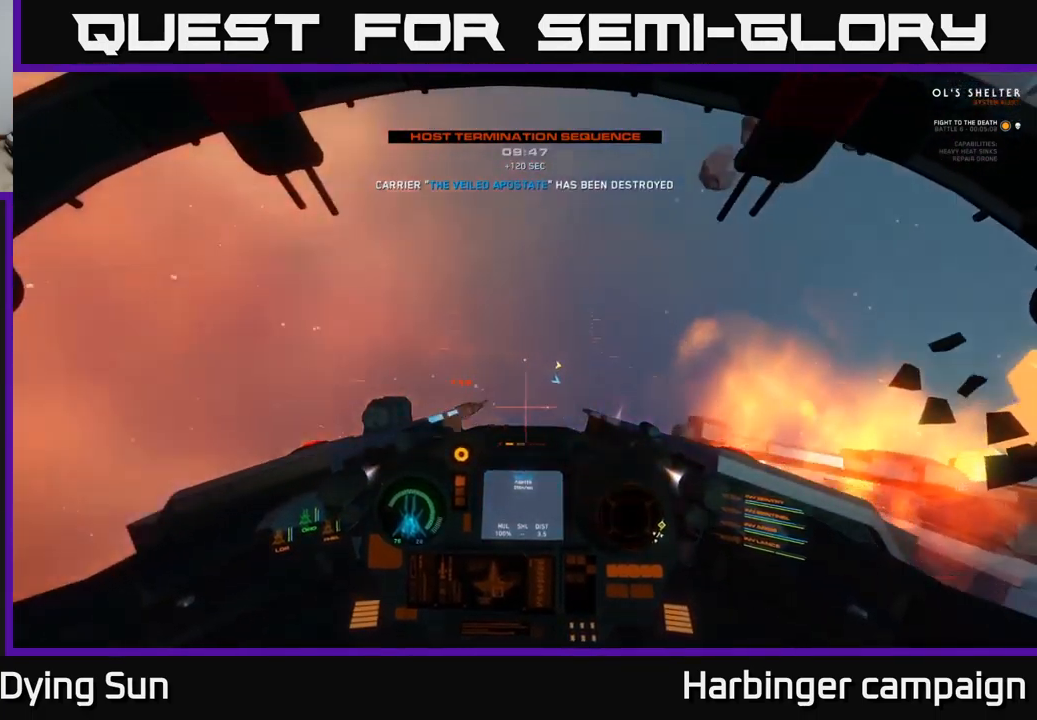
{"buttons": [], "left_stick": "center", "right_stick": "right", "events": [[300, "left_stick", "center"], [383, "L2", "up"]]}
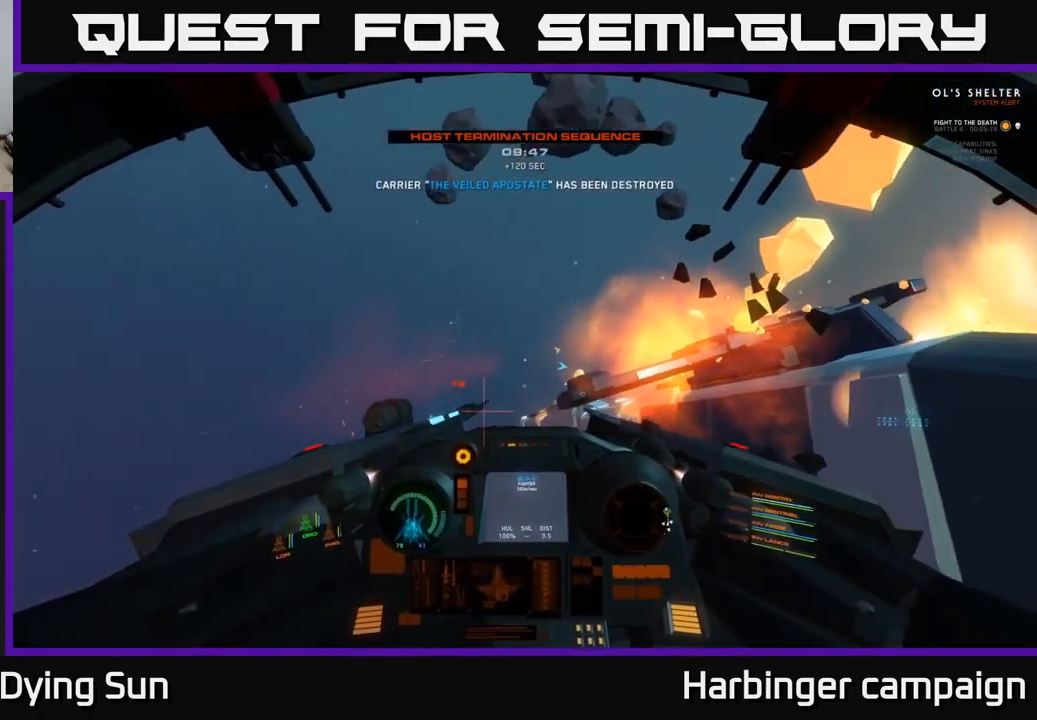
{"buttons": [], "left_stick": "down", "right_stick": "right", "events": [[50, "right_stick", "center"], [166, "Y", "down"], [233, "Y", "up"], [416, "right_stick", "down-right"], [433, "left_stick", "down"], [483, "right_stick", "right"]]}
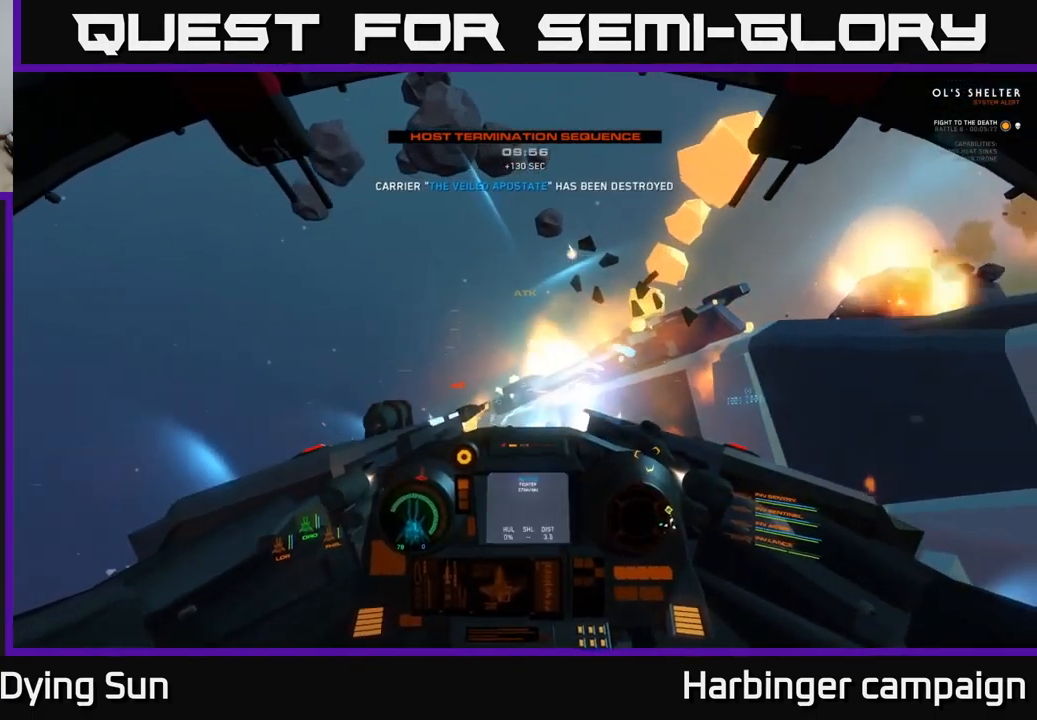
{"buttons": [], "left_stick": "down-right", "right_stick": "down-right", "events": [[133, "right_stick", "down-right"], [183, "left_stick", "down-right"]]}
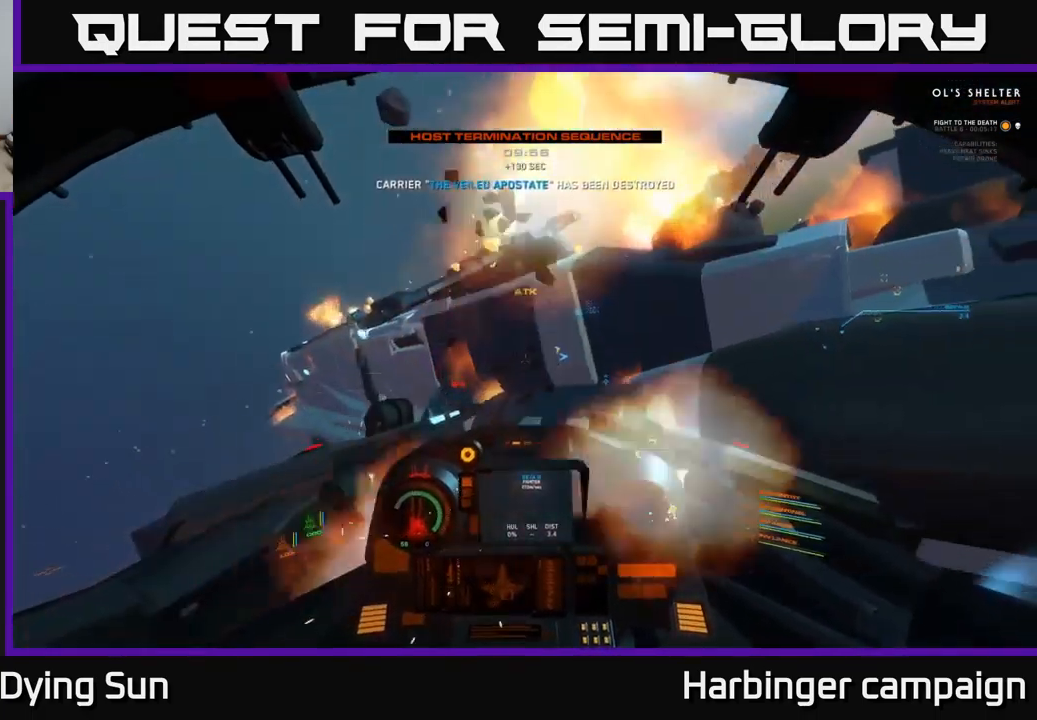
{"buttons": [], "left_stick": "center", "right_stick": "down-right", "events": [[383, "left_stick", "center"]]}
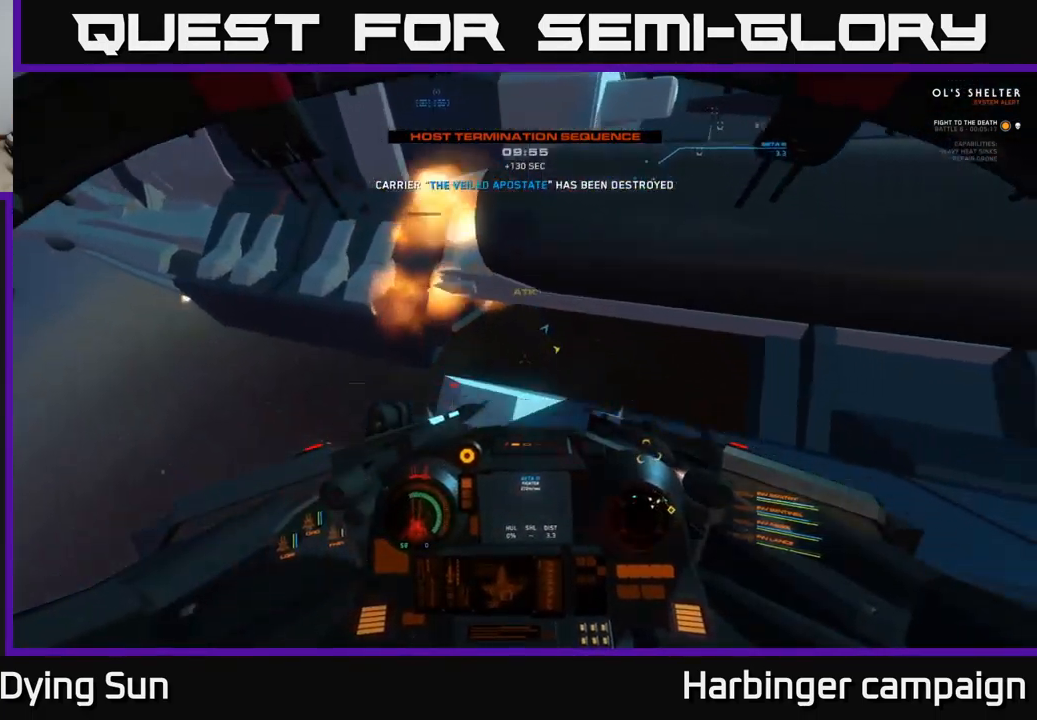
{"buttons": [], "left_stick": "center", "right_stick": "down", "events": [[66, "right_stick", "down"]]}
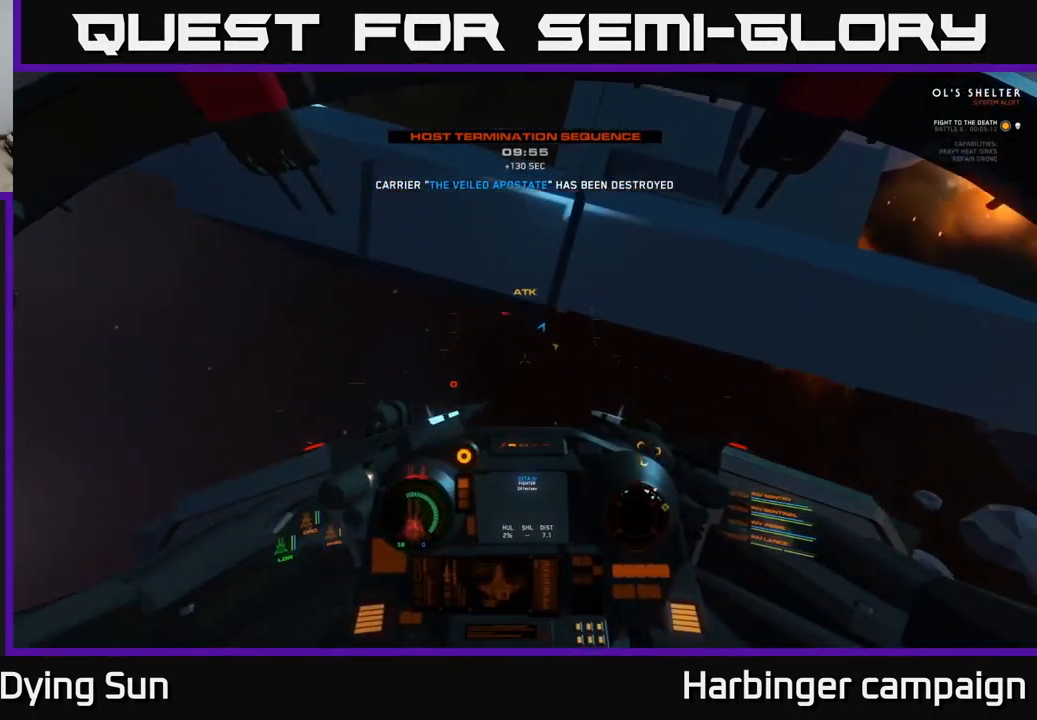
{"buttons": ["L2"], "left_stick": "center", "right_stick": "up", "events": [[183, "right_stick", "center"], [283, "L2", "down"], [500, "right_stick", "up"]]}
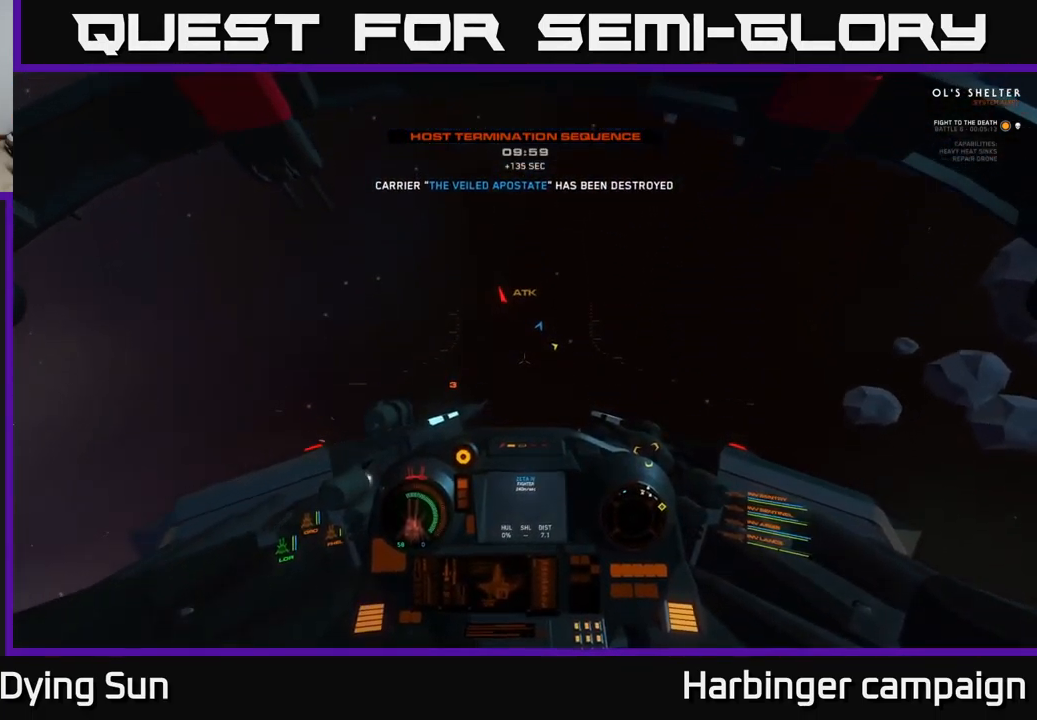
{"buttons": ["L2"], "left_stick": "center", "right_stick": "up", "events": []}
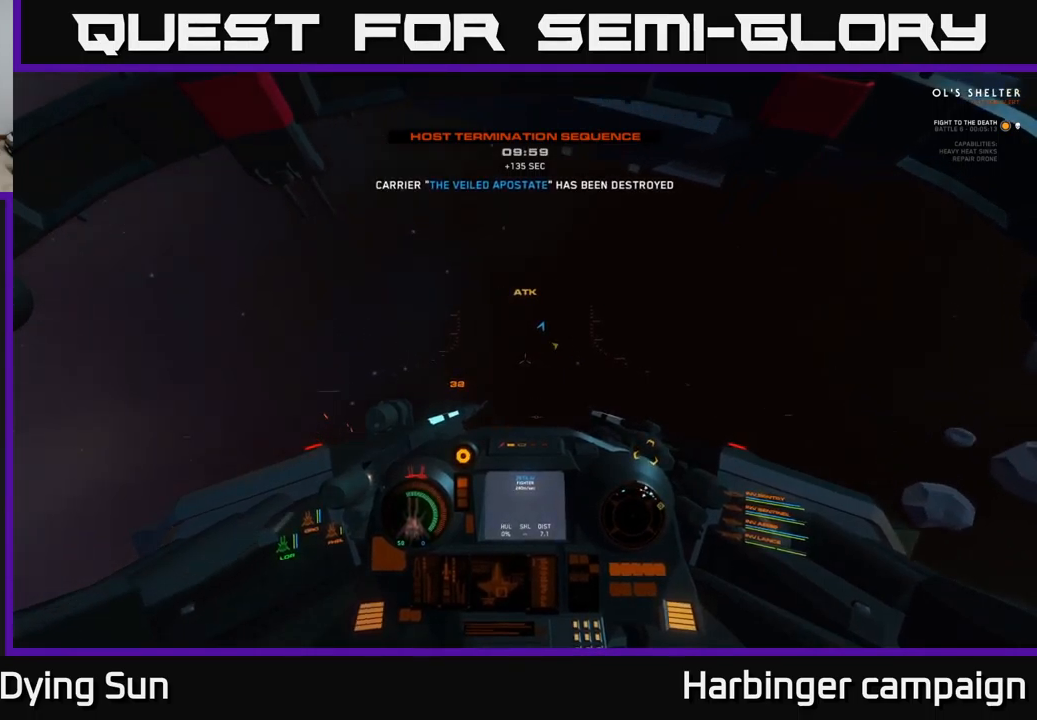
{"buttons": ["L2"], "left_stick": "center", "right_stick": "up-left", "events": [[133, "right_stick", "center"], [367, "right_stick", "up-left"]]}
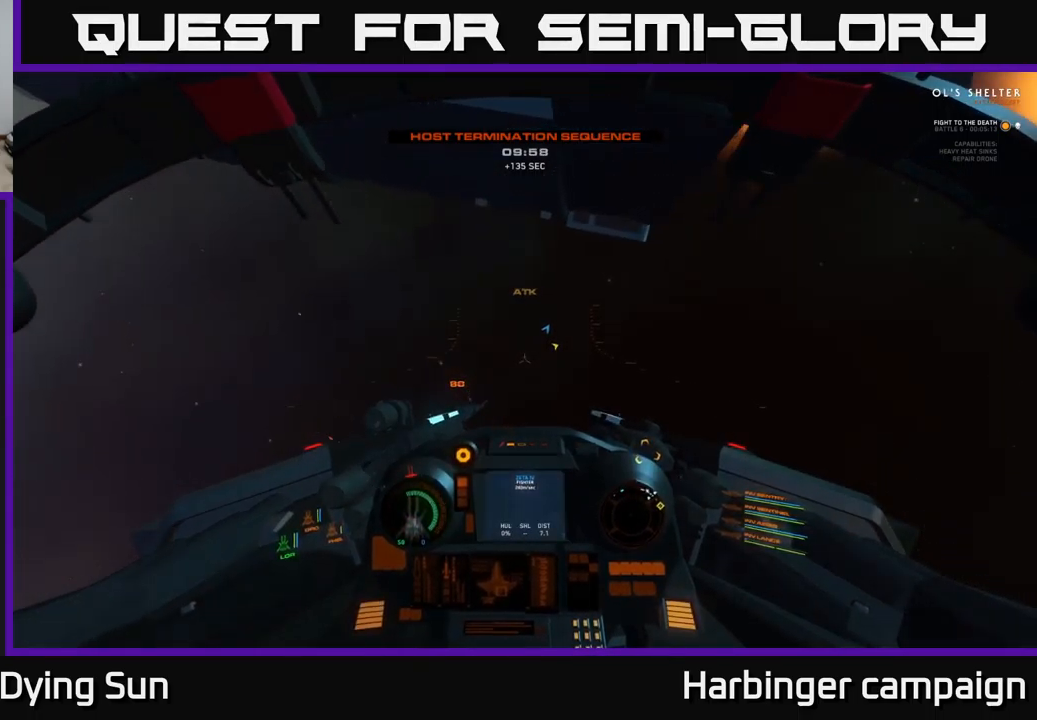
{"buttons": ["L2"], "left_stick": "center", "right_stick": "up", "events": [[17, "right_stick", "center"], [167, "right_stick", "up"]]}
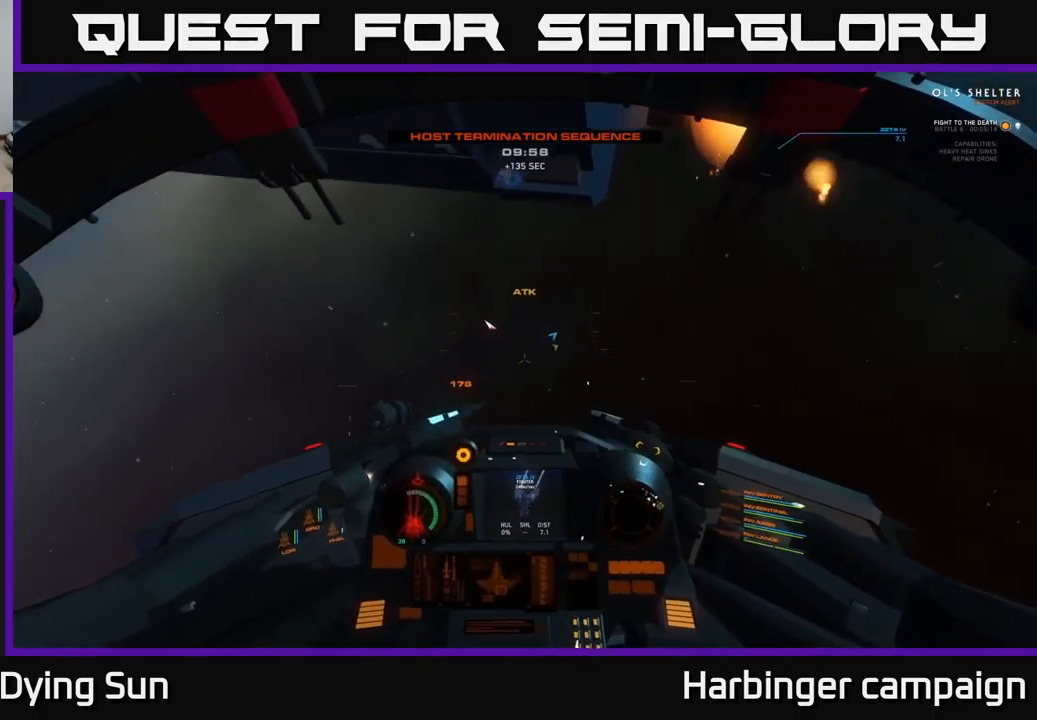
{"buttons": ["L2"], "left_stick": "center", "right_stick": "up", "events": []}
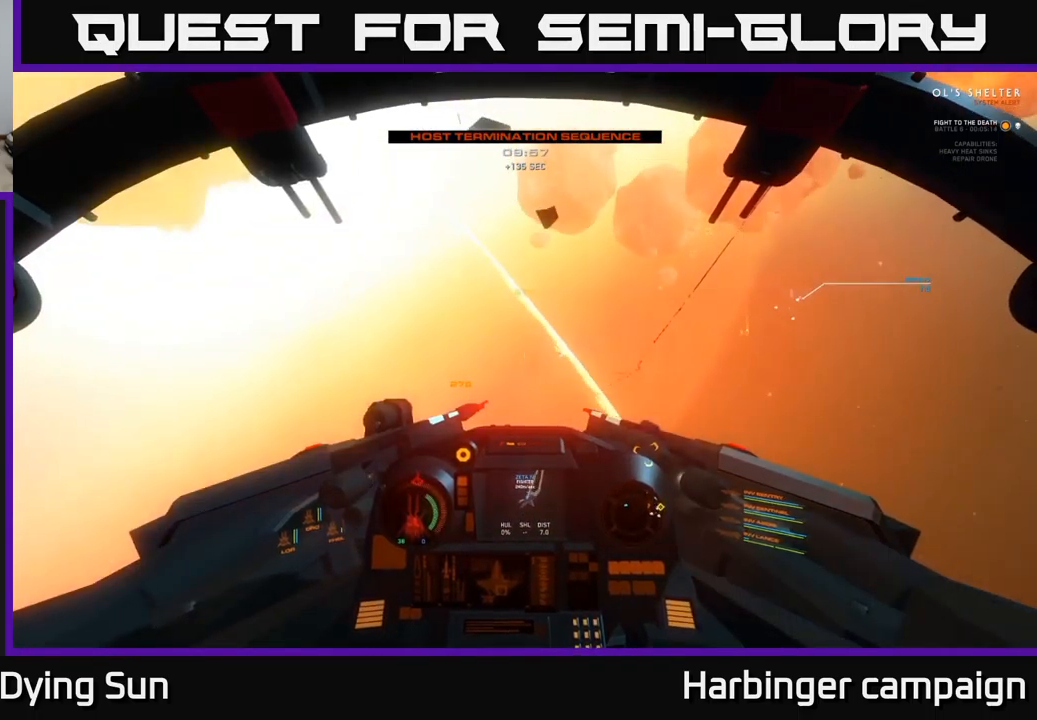
{"buttons": ["L2"], "left_stick": "center", "right_stick": "right", "events": [[100, "right_stick", "right"], [317, "L2", "up"], [450, "L2", "down"]]}
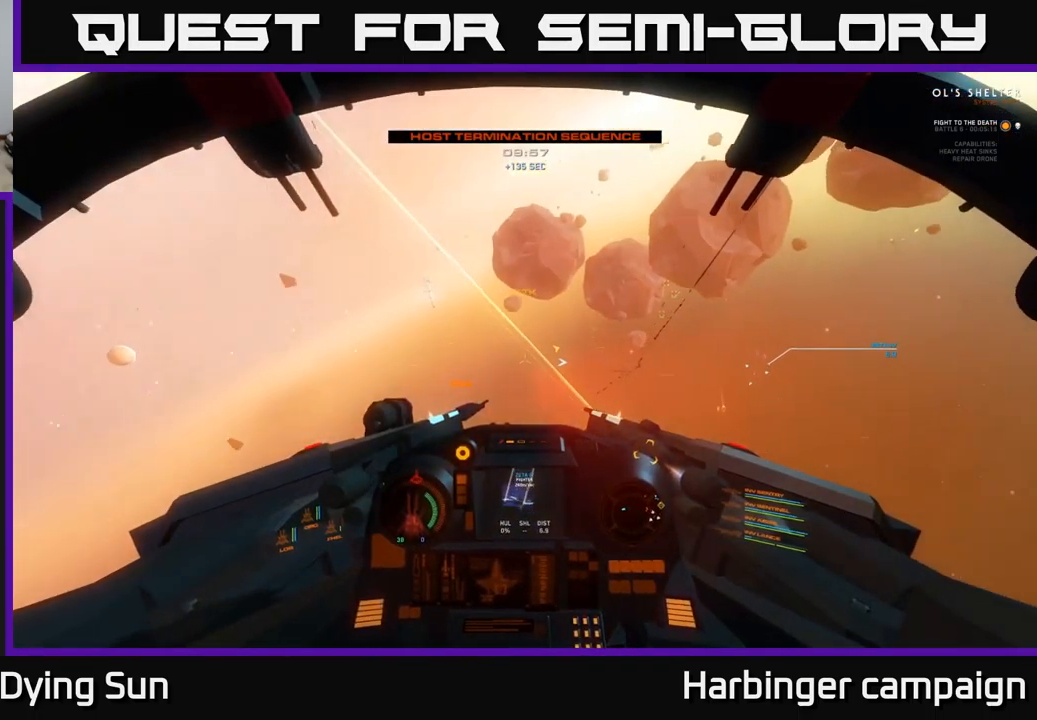
{"buttons": ["L2"], "left_stick": "center", "right_stick": "right", "events": [[350, "L2", "up"], [467, "L2", "down"]]}
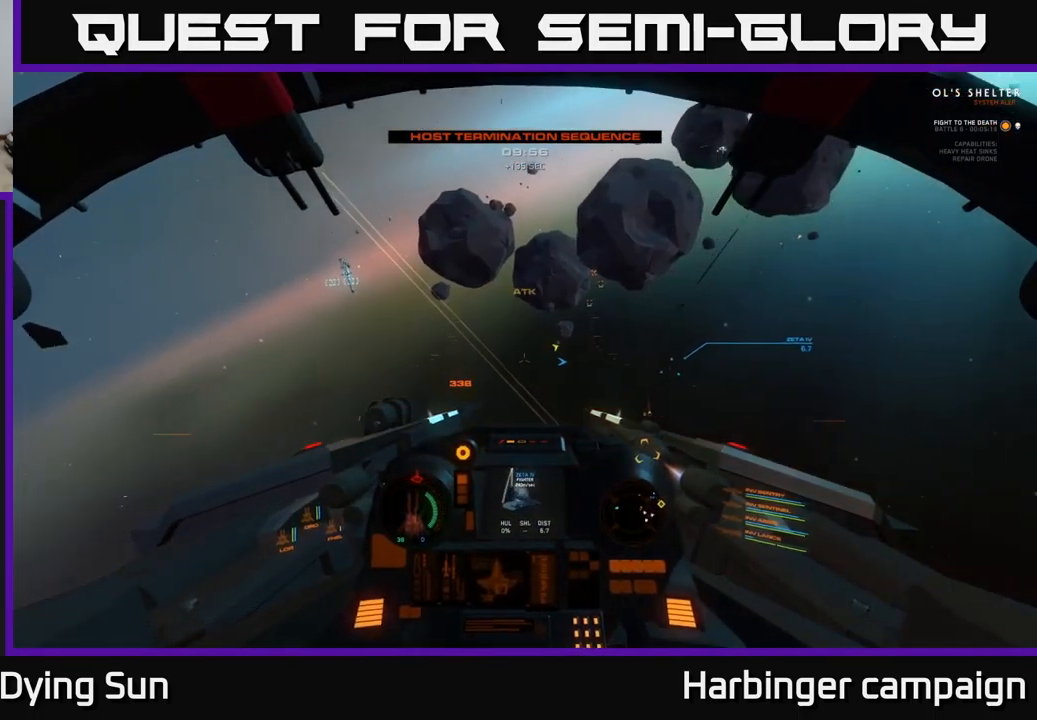
{"buttons": [], "left_stick": "center", "right_stick": "right", "events": [[433, "L2", "up"]]}
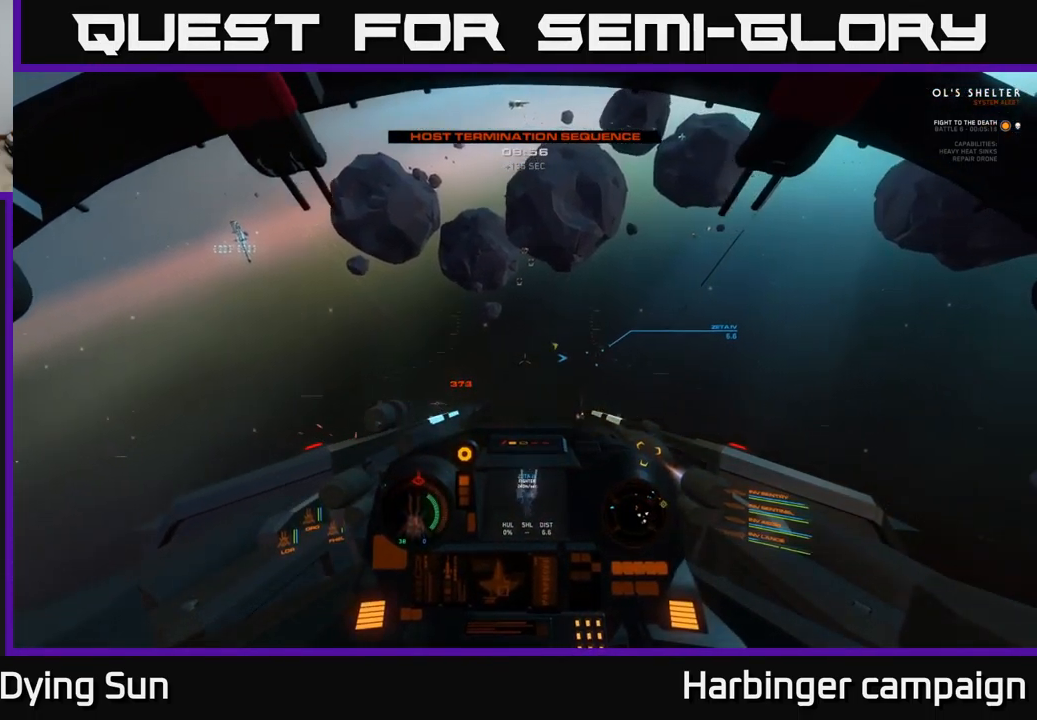
{"buttons": ["L2"], "left_stick": "center", "right_stick": "center", "events": [[67, "right_stick", "down-right"], [100, "L2", "down"], [233, "right_stick", "center"]]}
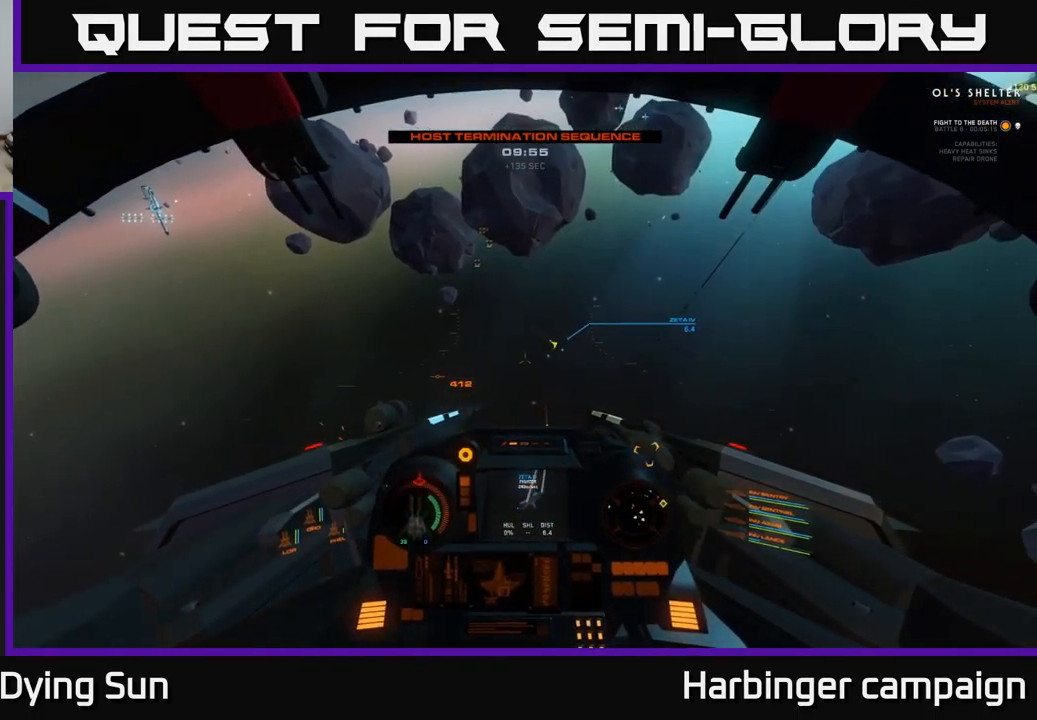
{"buttons": ["L2"], "left_stick": "center", "right_stick": "right", "events": [[67, "right_stick", "right"], [200, "right_stick", "center"], [400, "R1", "down"], [417, "right_stick", "right"], [483, "R1", "up"]]}
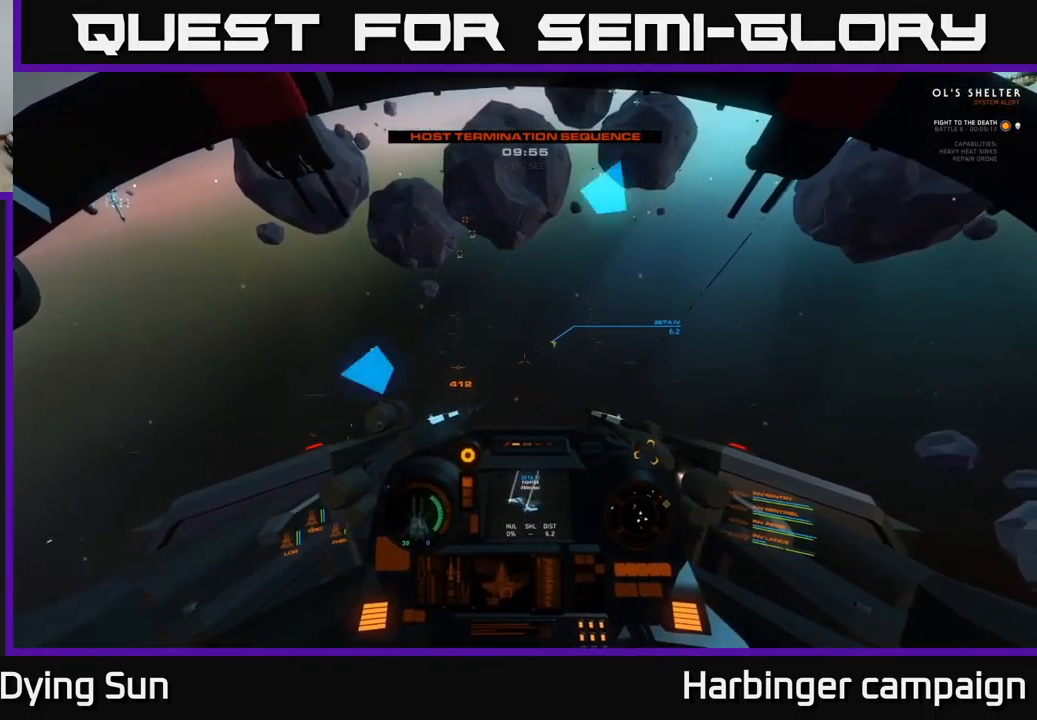
{"buttons": ["L2"], "left_stick": "center", "right_stick": "center", "events": [[117, "right_stick", "center"], [317, "right_stick", "down"], [450, "right_stick", "center"]]}
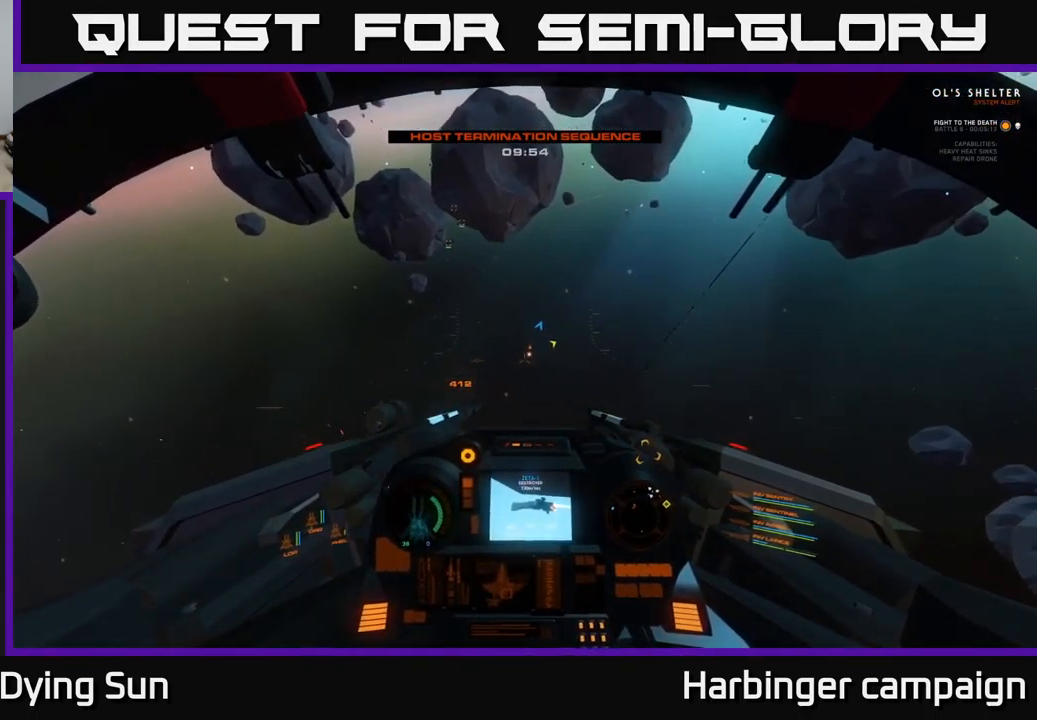
{"buttons": ["L2"], "left_stick": "center", "right_stick": "up", "events": [[100, "right_stick", "up-right"], [217, "right_stick", "center"], [450, "right_stick", "up"]]}
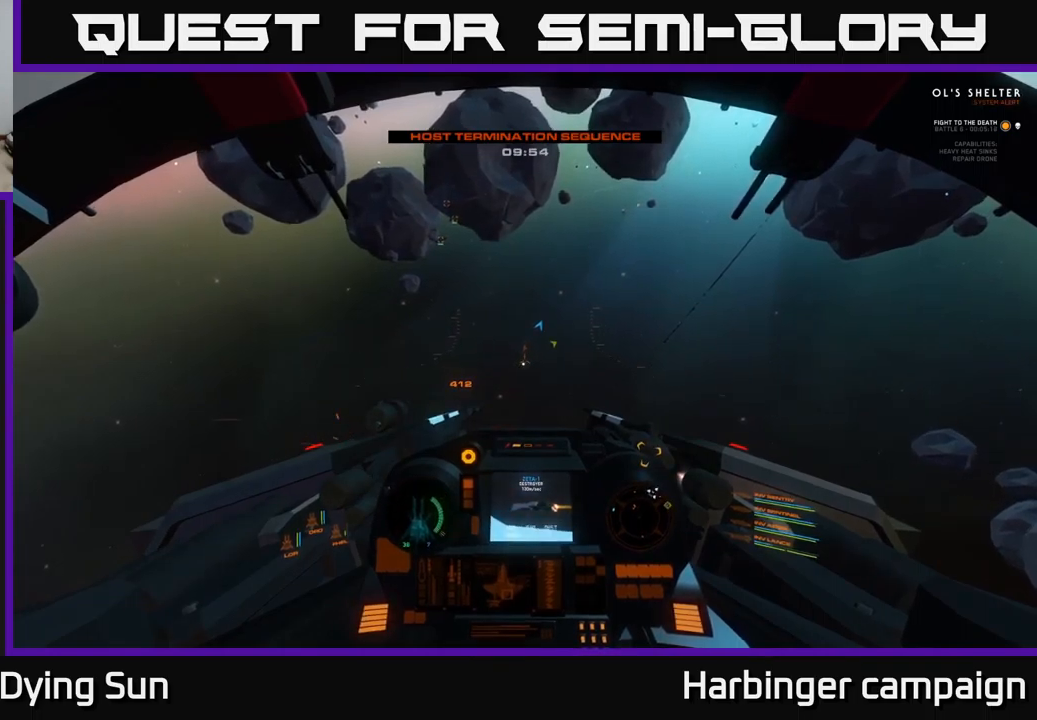
{"buttons": [], "left_stick": "center", "right_stick": "up-right", "events": [[67, "L2", "up"], [117, "right_stick", "up-left"], [334, "right_stick", "up-right"]]}
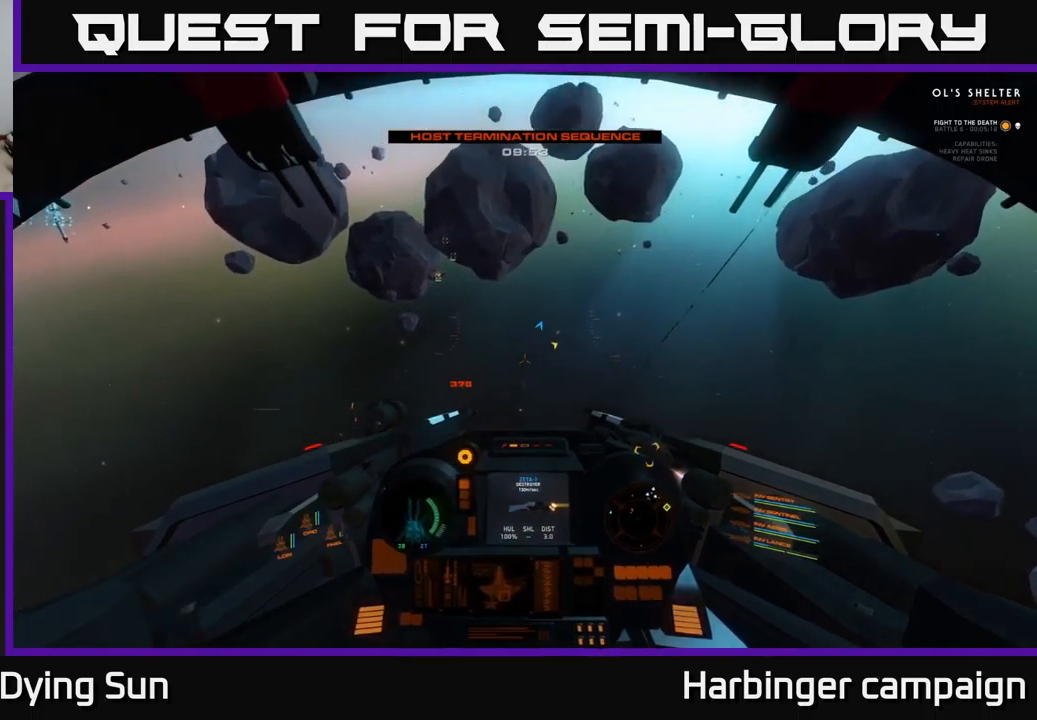
{"buttons": ["L1"], "left_stick": "center", "right_stick": "up", "events": [[100, "L1", "down"], [217, "right_stick", "up"]]}
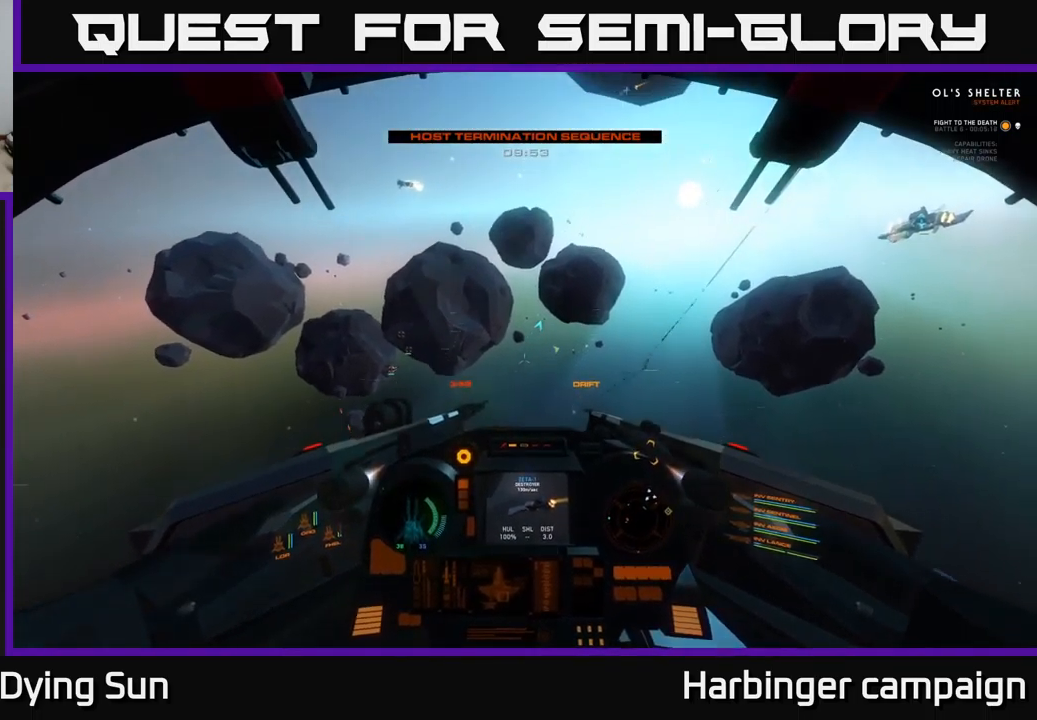
{"buttons": [], "left_stick": "center", "right_stick": "up", "events": [[34, "right_stick", "up-left"], [184, "L1", "up"], [217, "right_stick", "up"]]}
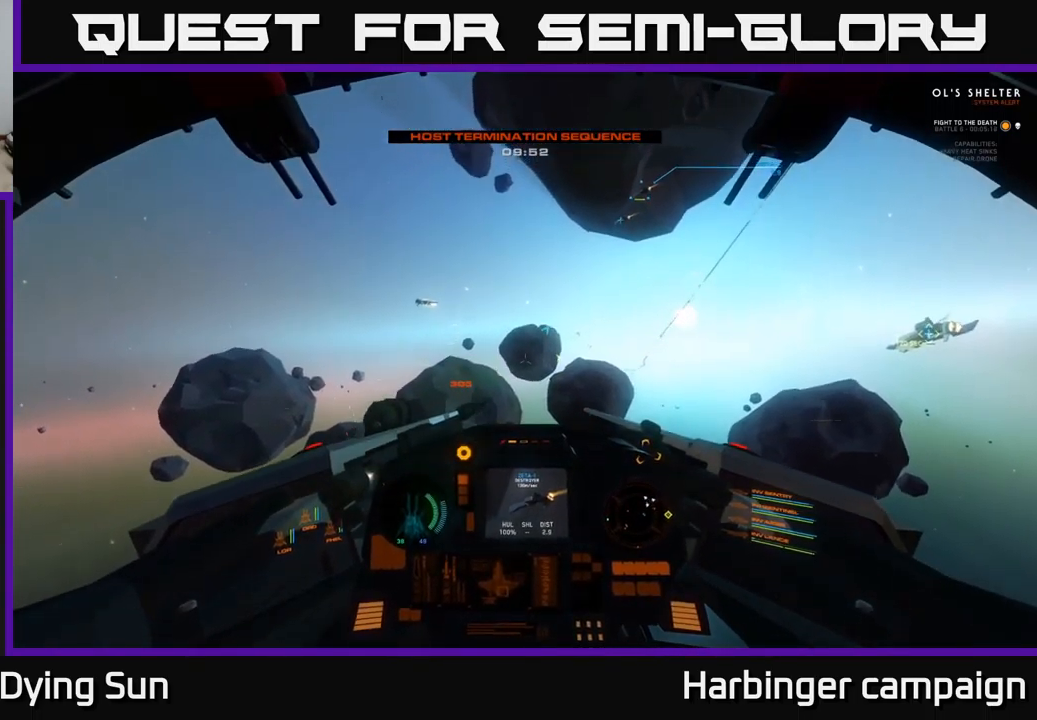
{"buttons": [], "left_stick": "center", "right_stick": "up-right", "events": [[167, "right_stick", "up-right"]]}
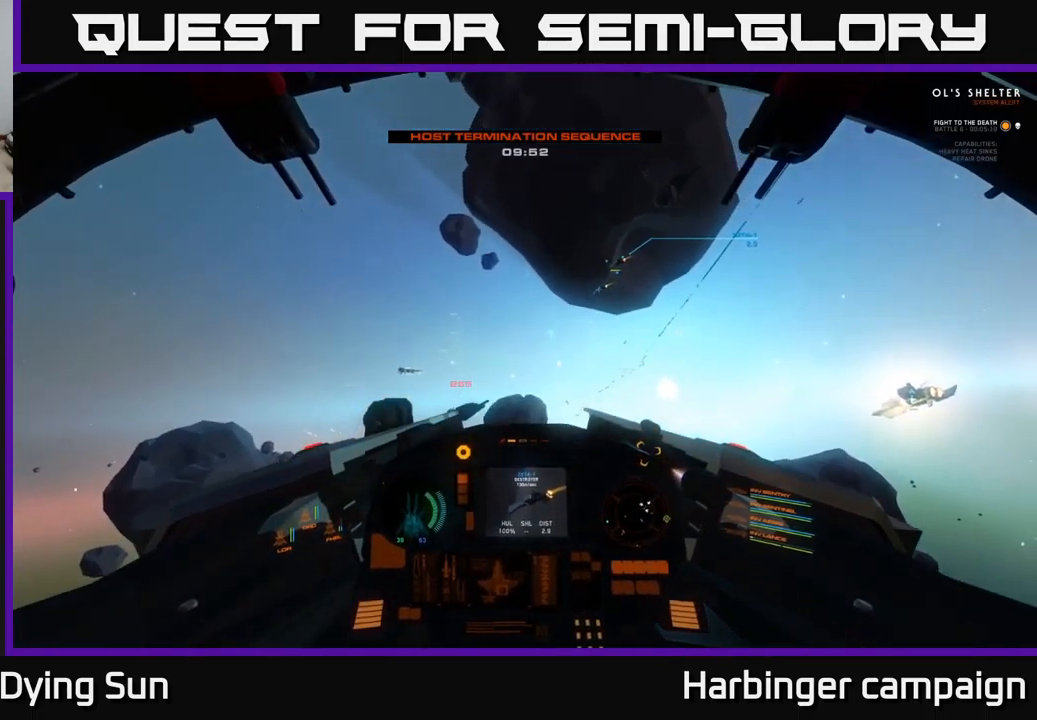
{"buttons": ["L2"], "left_stick": "center", "right_stick": "center", "events": [[250, "right_stick", "center"], [367, "L2", "down"], [450, "R1", "down"], [500, "R1", "up"]]}
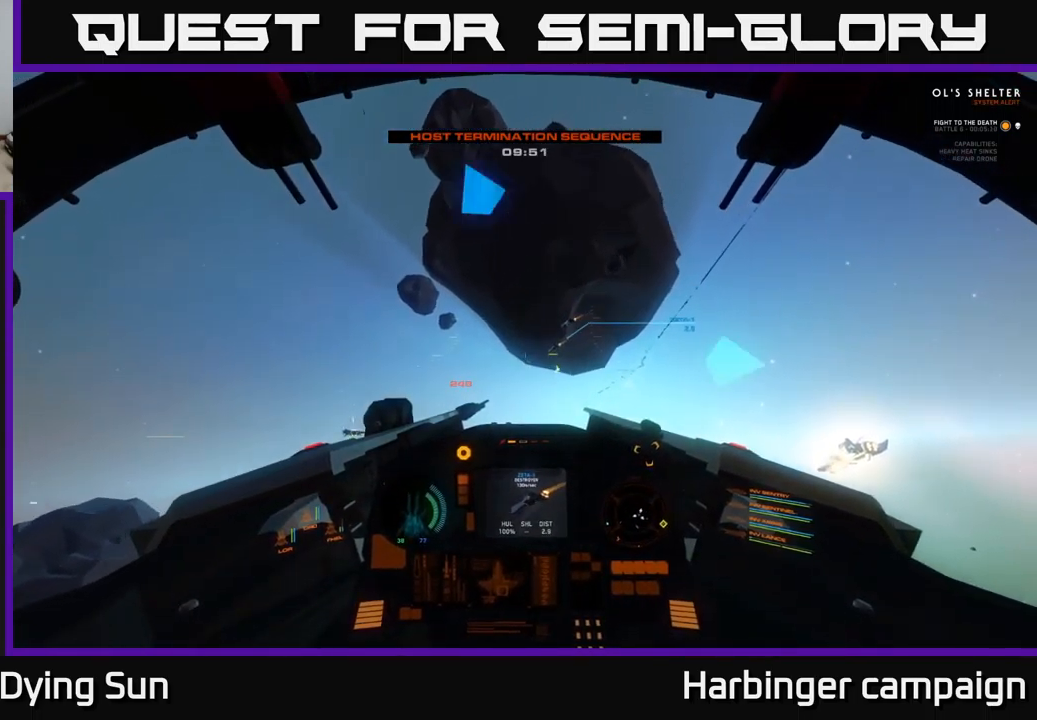
{"buttons": [], "left_stick": "center", "right_stick": "center", "events": [[17, "L2", "up"], [317, "right_stick", "down-right"], [467, "right_stick", "center"]]}
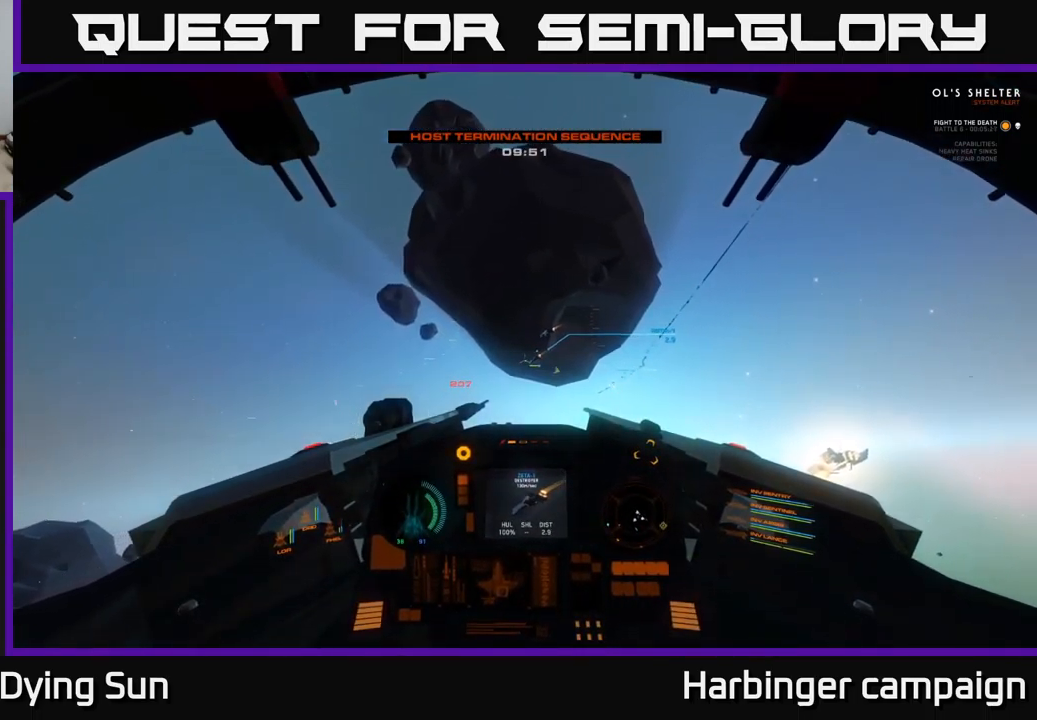
{"buttons": [], "left_stick": "center", "right_stick": "left", "events": [[134, "L2", "down"], [267, "L2", "up"], [267, "R2", "down"], [267, "right_stick", "left"], [334, "right_stick", "center"], [350, "R2", "up"], [500, "right_stick", "left"]]}
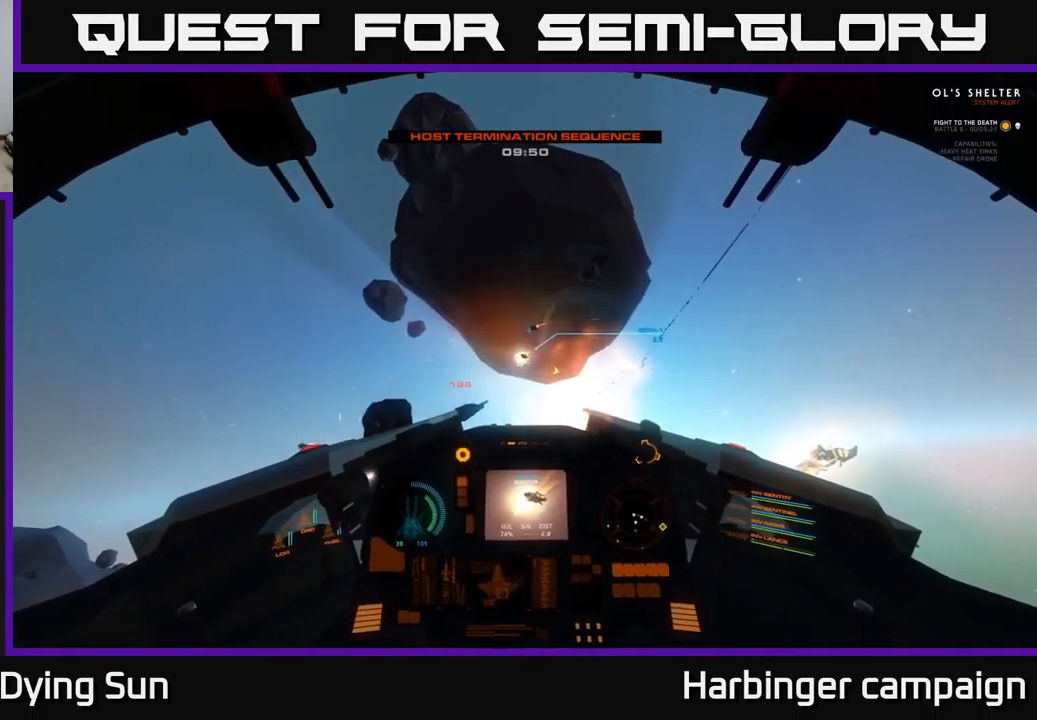
{"buttons": ["L2"], "left_stick": "center", "right_stick": "up-right", "events": [[67, "R2", "down"], [67, "right_stick", "center"], [150, "L2", "down"], [150, "R2", "up"], [384, "right_stick", "up-right"]]}
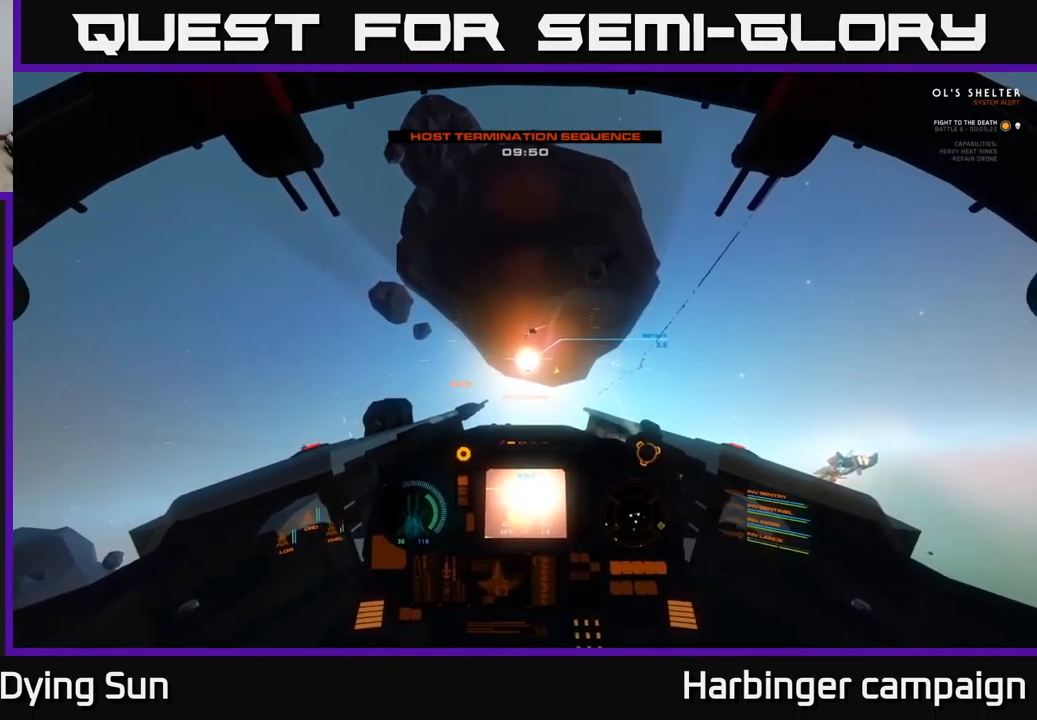
{"buttons": ["L2"], "left_stick": "center", "right_stick": "center", "events": [[17, "right_stick", "center"], [134, "right_stick", "up"], [267, "L2", "up"], [300, "right_stick", "left"], [384, "L2", "down"], [450, "right_stick", "center"]]}